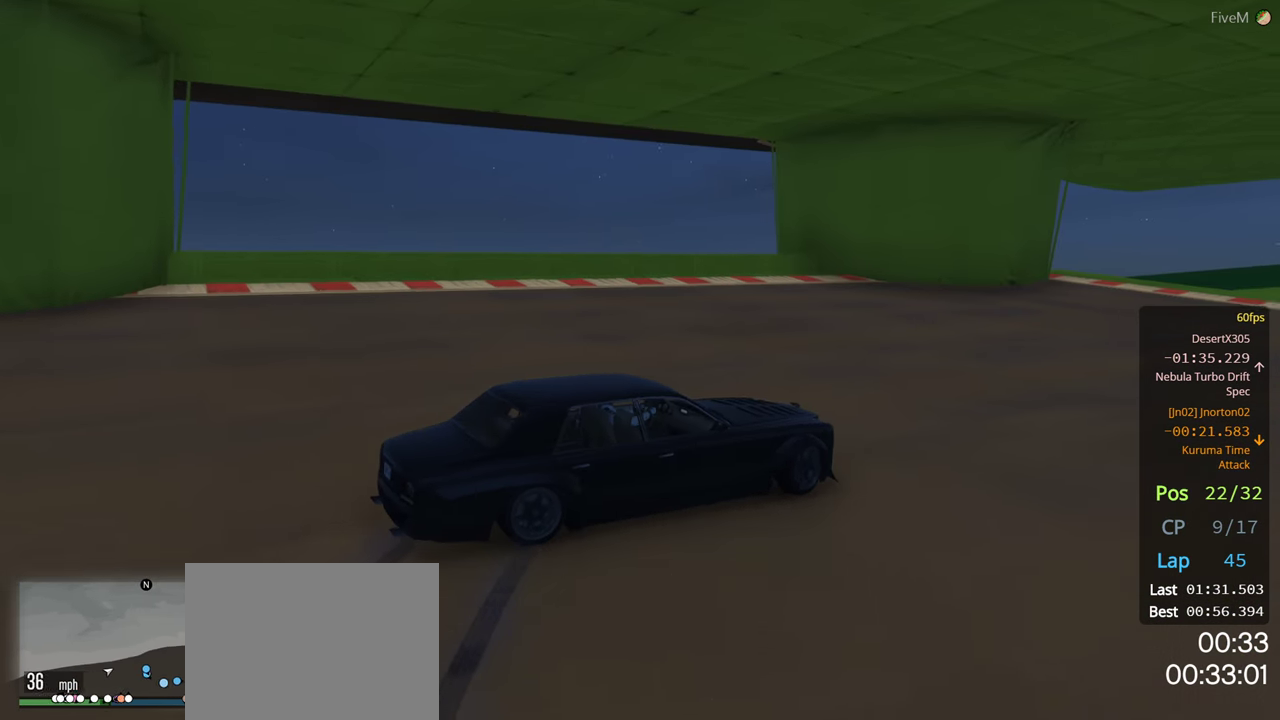
Gameplay with a controller (Xbox layout); each line is a JSON object with the inputs held at the frame after it. "events" lists button and stick changes between this image and that frame as [ms after this image, input, new state], when the widget could be followed in between. Not read: R2.
{"buttons": [], "left_stick": "left", "right_stick": "center", "events": [[33, "left_stick", "center"], [83, "left_stick", "left"], [250, "left_stick", "center"], [333, "left_stick", "left"]]}
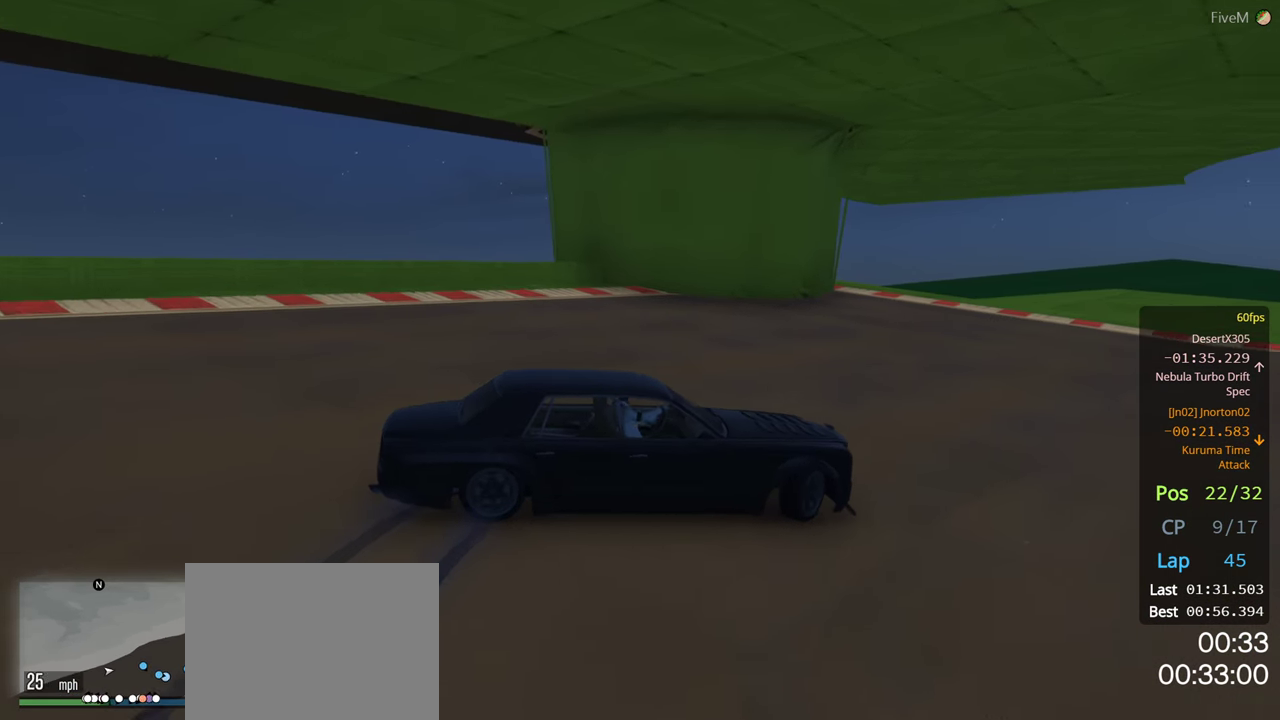
{"buttons": [], "left_stick": "left", "right_stick": "center", "events": []}
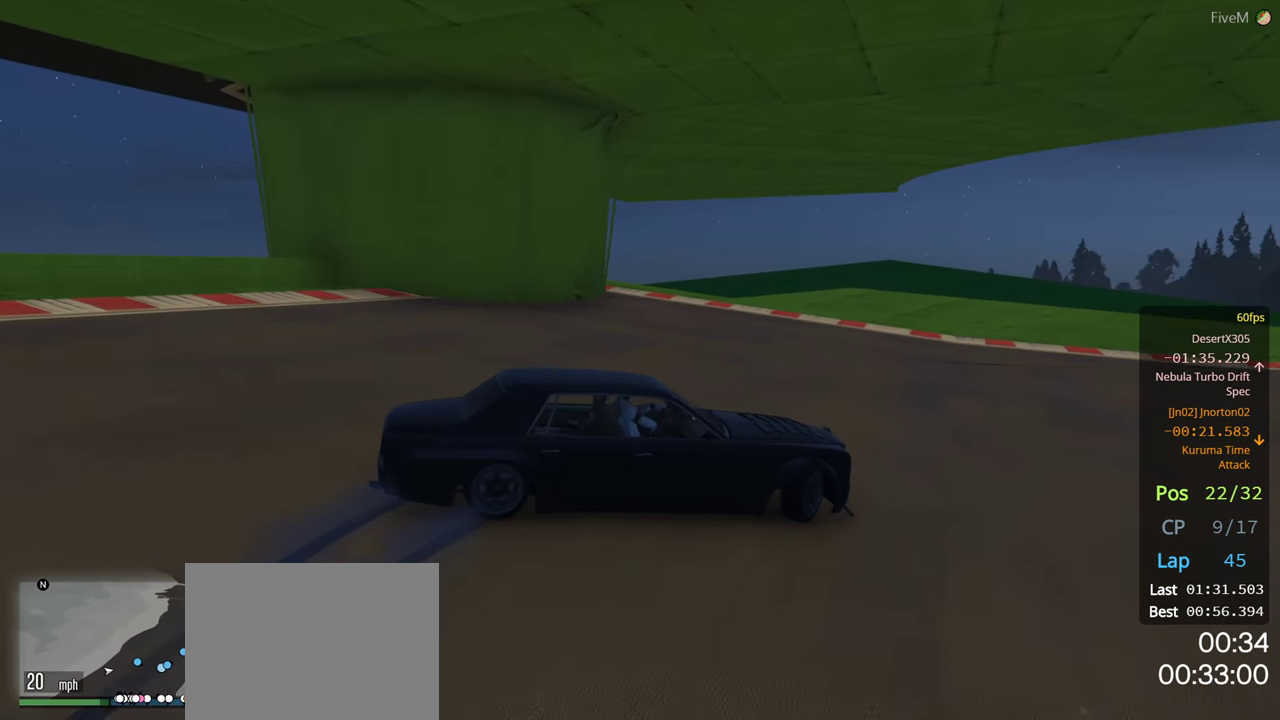
{"buttons": [], "left_stick": "right", "right_stick": "center", "events": [[317, "left_stick", "center"], [417, "left_stick", "right"]]}
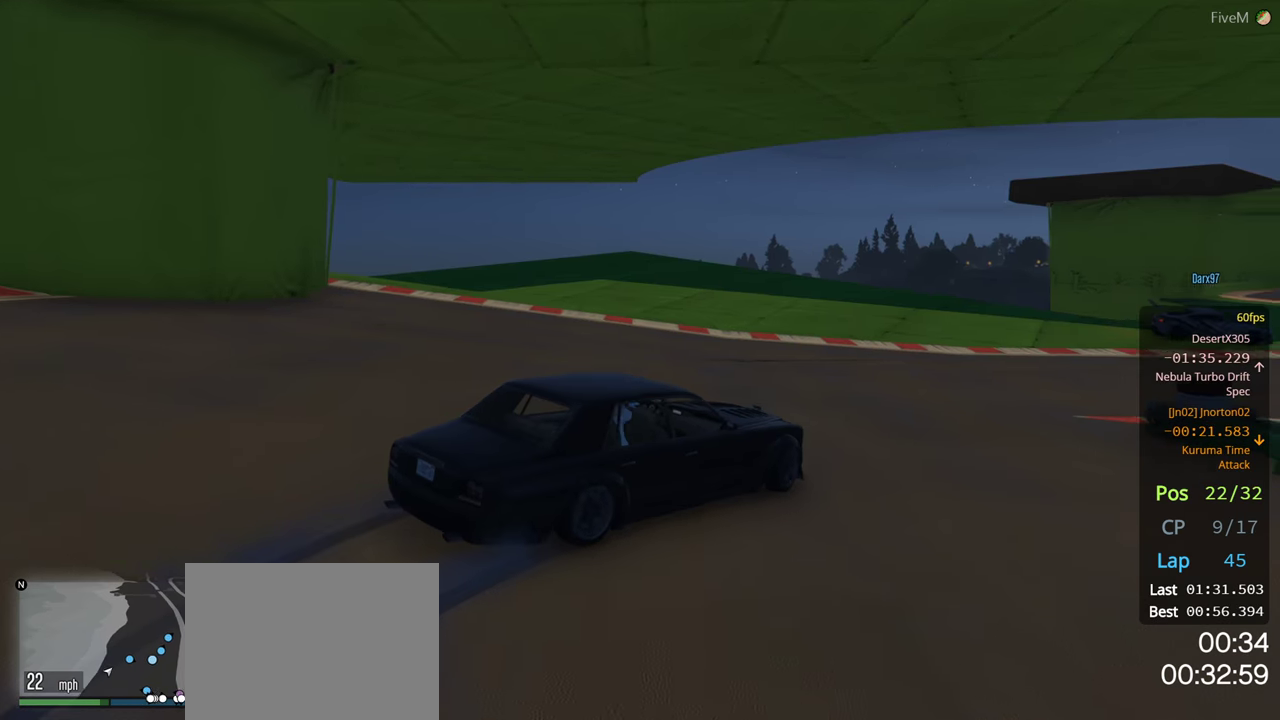
{"buttons": [], "left_stick": "center", "right_stick": "center"}
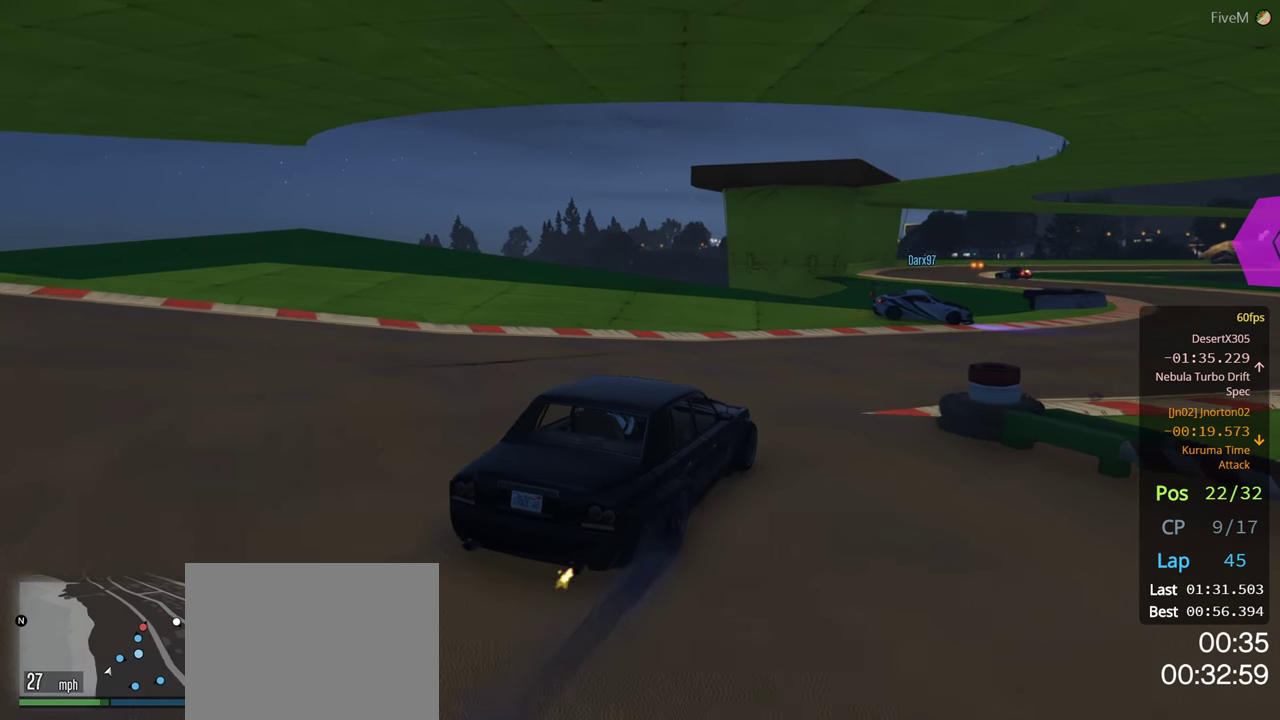
{"buttons": [], "left_stick": "right", "right_stick": "center", "events": [[34, "left_stick", "right"], [200, "left_stick", "center"], [384, "left_stick", "right"]]}
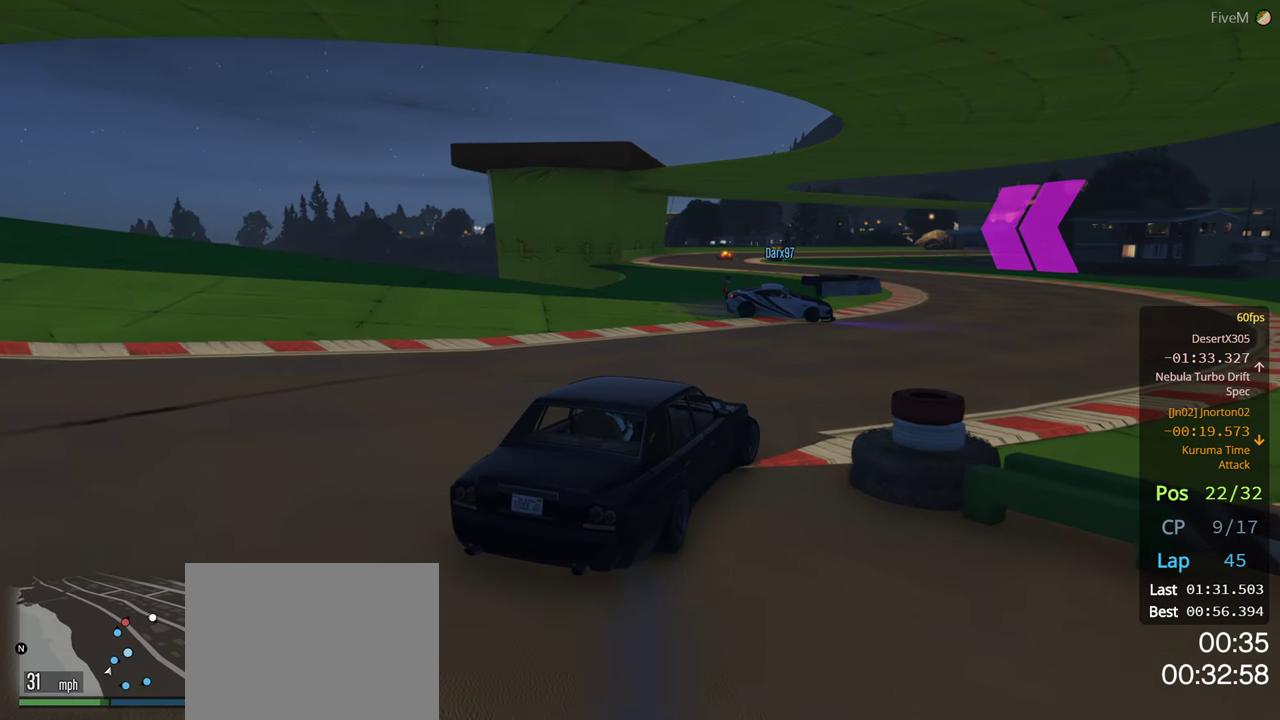
{"buttons": [], "left_stick": "center", "right_stick": "center", "events": [[117, "left_stick", "center"]]}
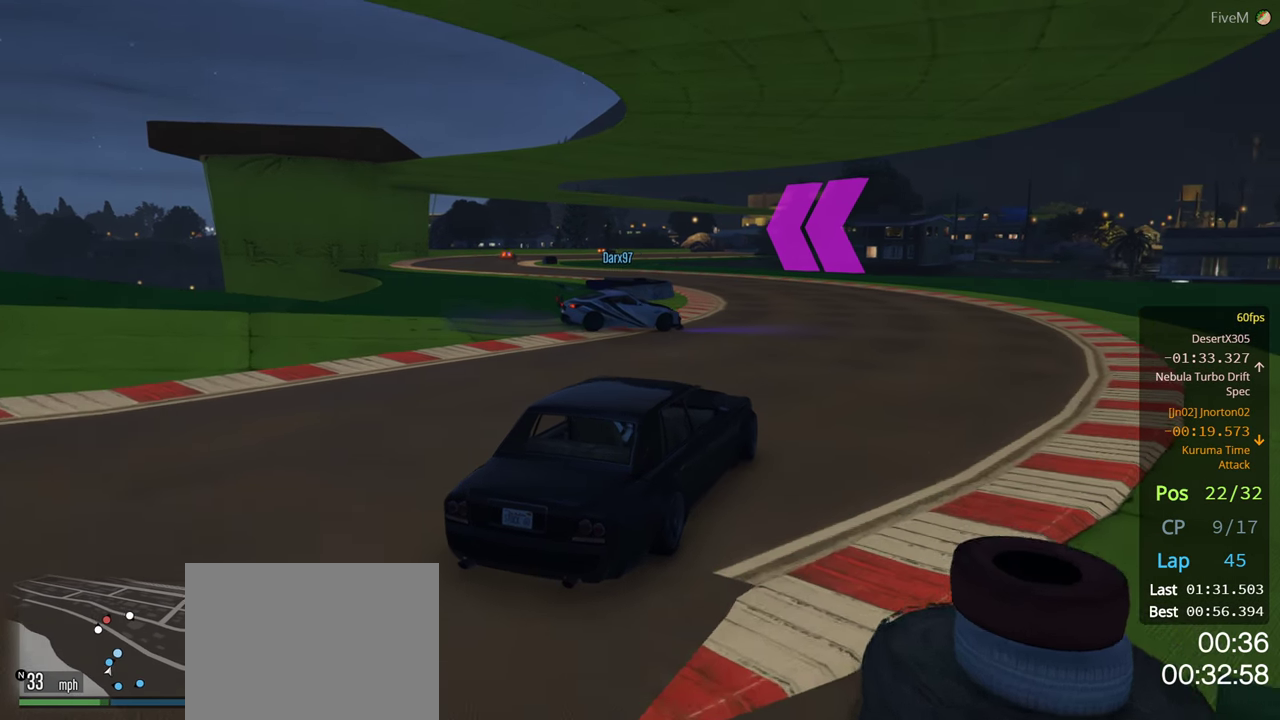
{"buttons": [], "left_stick": "center", "right_stick": "center", "events": [[17, "left_stick", "right"], [150, "left_stick", "center"]]}
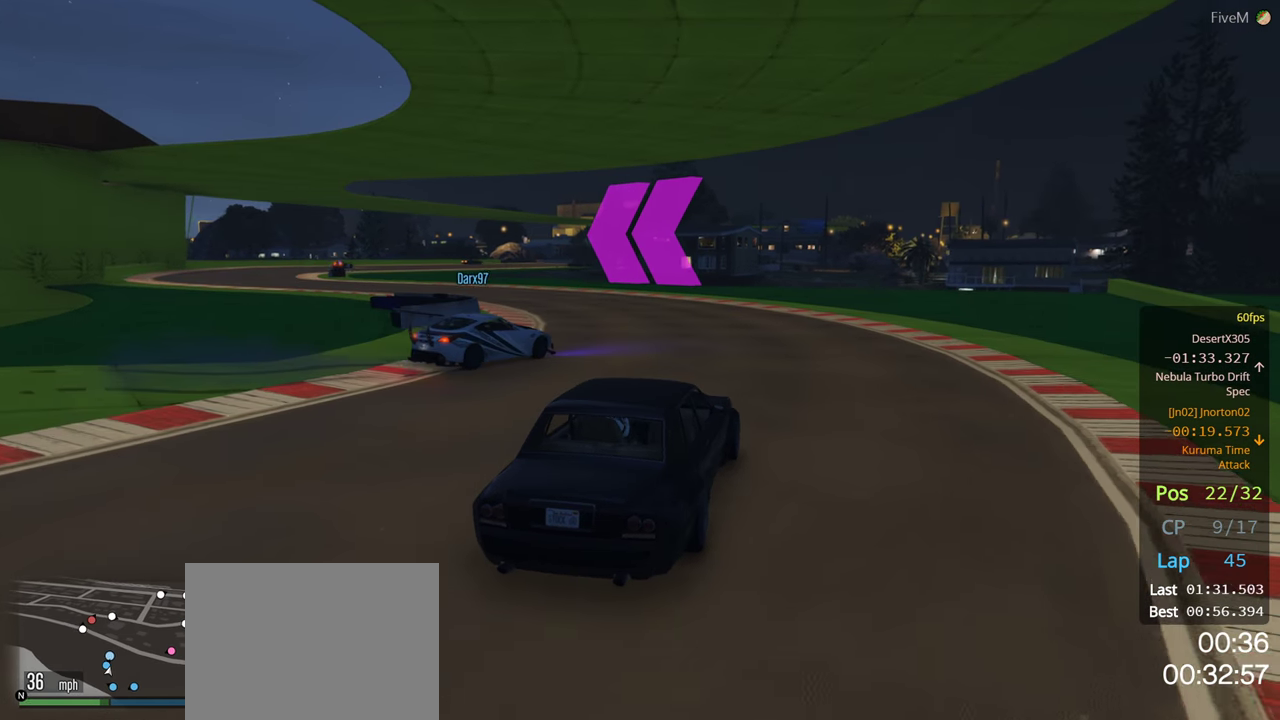
{"buttons": [], "left_stick": "center", "right_stick": "center", "events": [[117, "left_stick", "left"], [434, "left_stick", "center"]]}
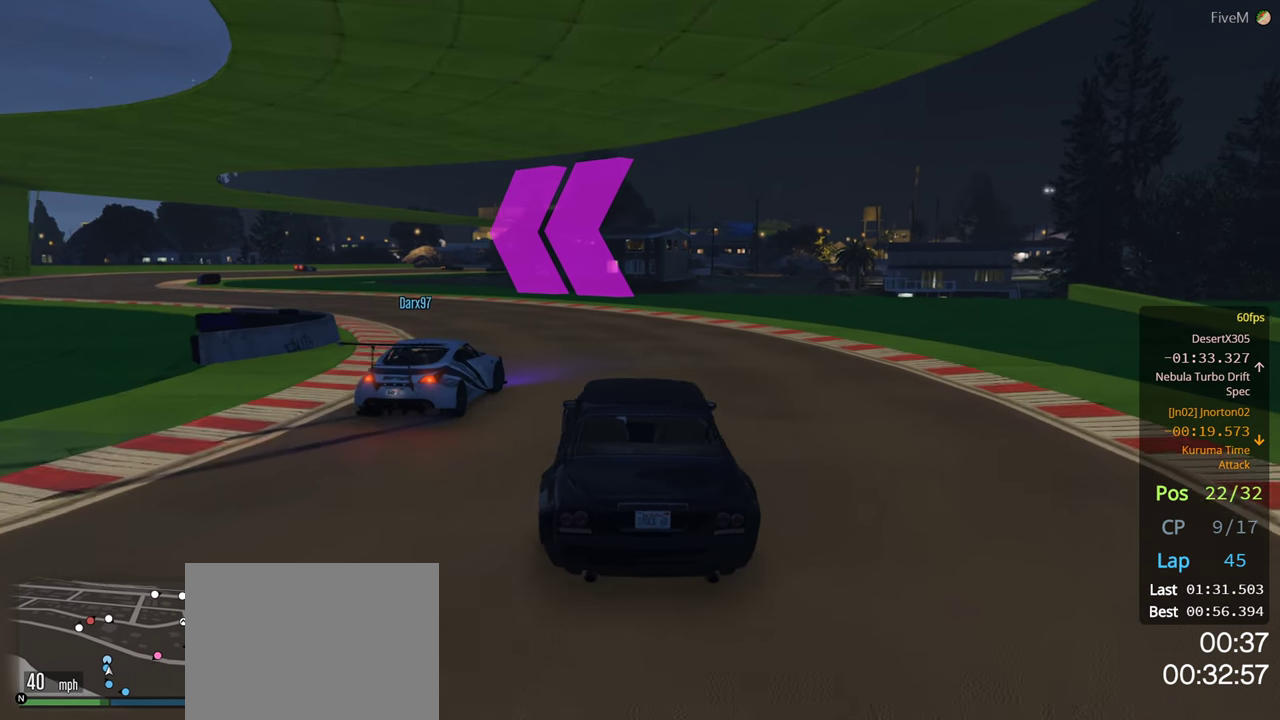
{"buttons": [], "left_stick": "left", "right_stick": "center", "events": [[367, "left_stick", "left"]]}
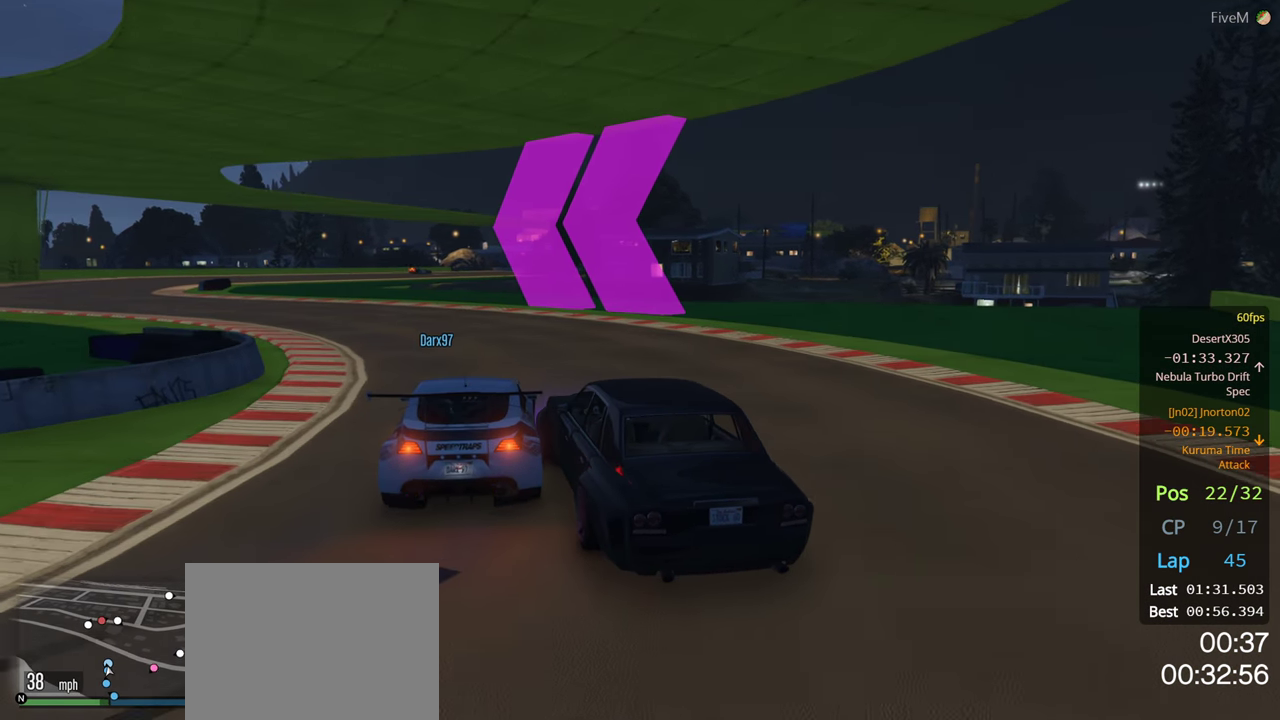
{"buttons": [], "left_stick": "center", "right_stick": "center", "events": [[200, "left_stick", "center"], [350, "left_stick", "right"], [467, "left_stick", "center"]]}
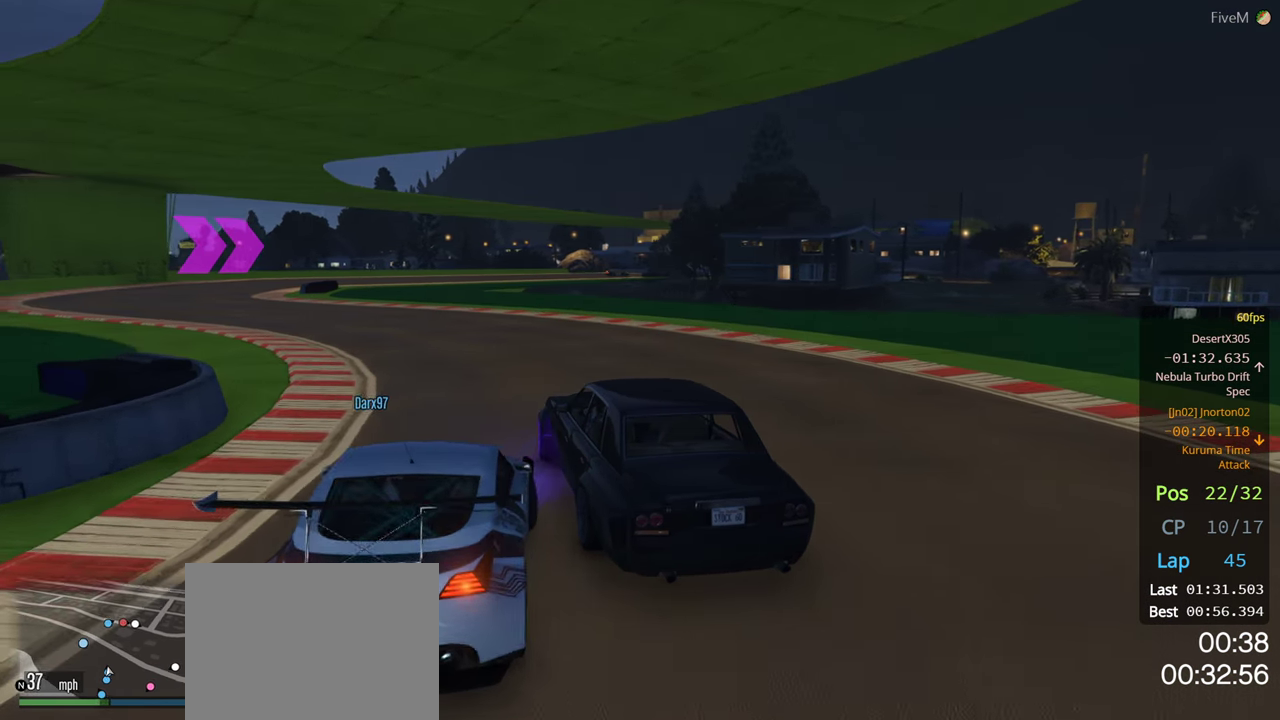
{"buttons": [], "left_stick": "left", "right_stick": "center", "events": [[67, "left_stick", "left"]]}
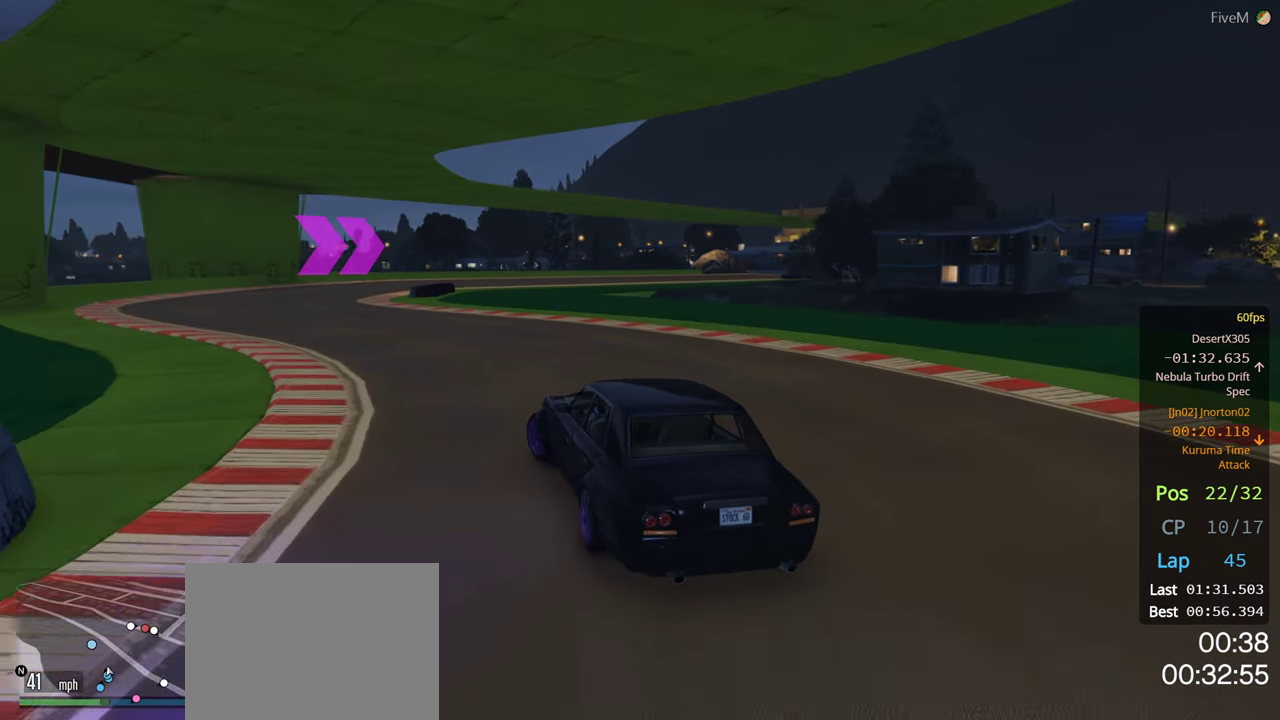
{"buttons": [], "left_stick": "right", "right_stick": "center", "events": [[17, "left_stick", "center"], [150, "left_stick", "right"], [317, "left_stick", "center"], [367, "left_stick", "left"], [500, "left_stick", "right"]]}
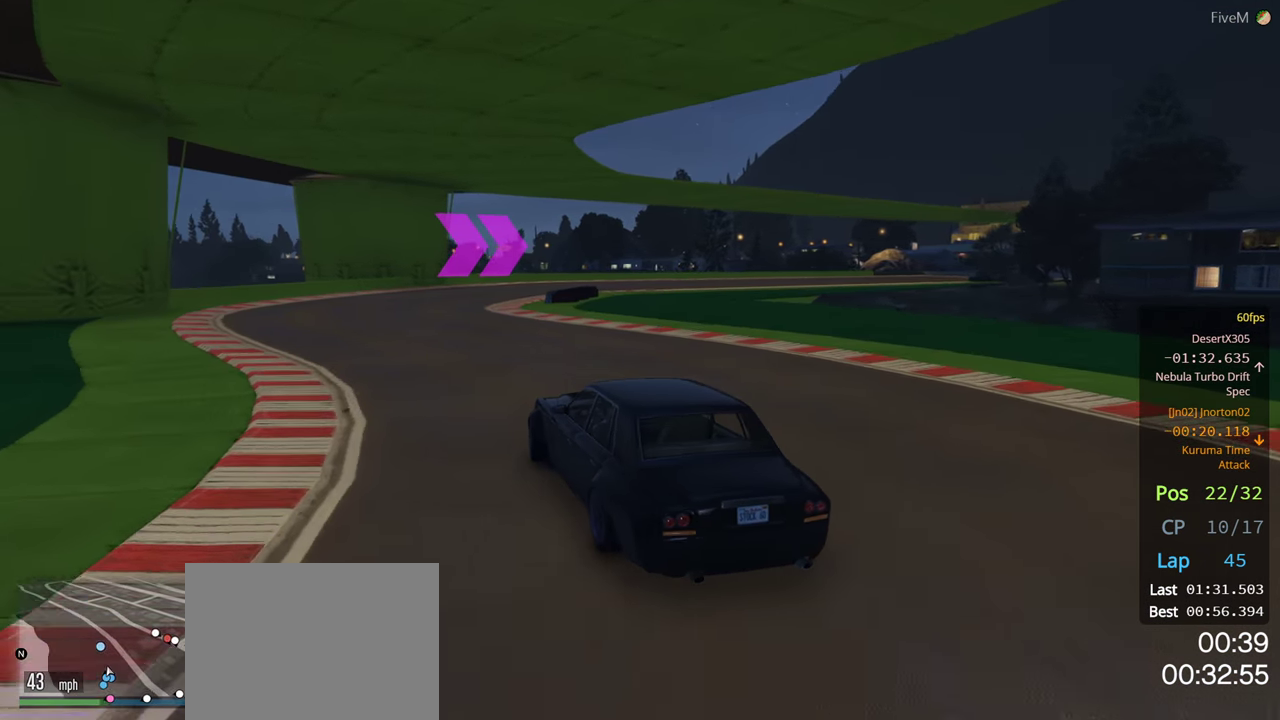
{"buttons": [], "left_stick": "left", "right_stick": "center", "events": [[84, "left_stick", "center"], [134, "left_stick", "left"]]}
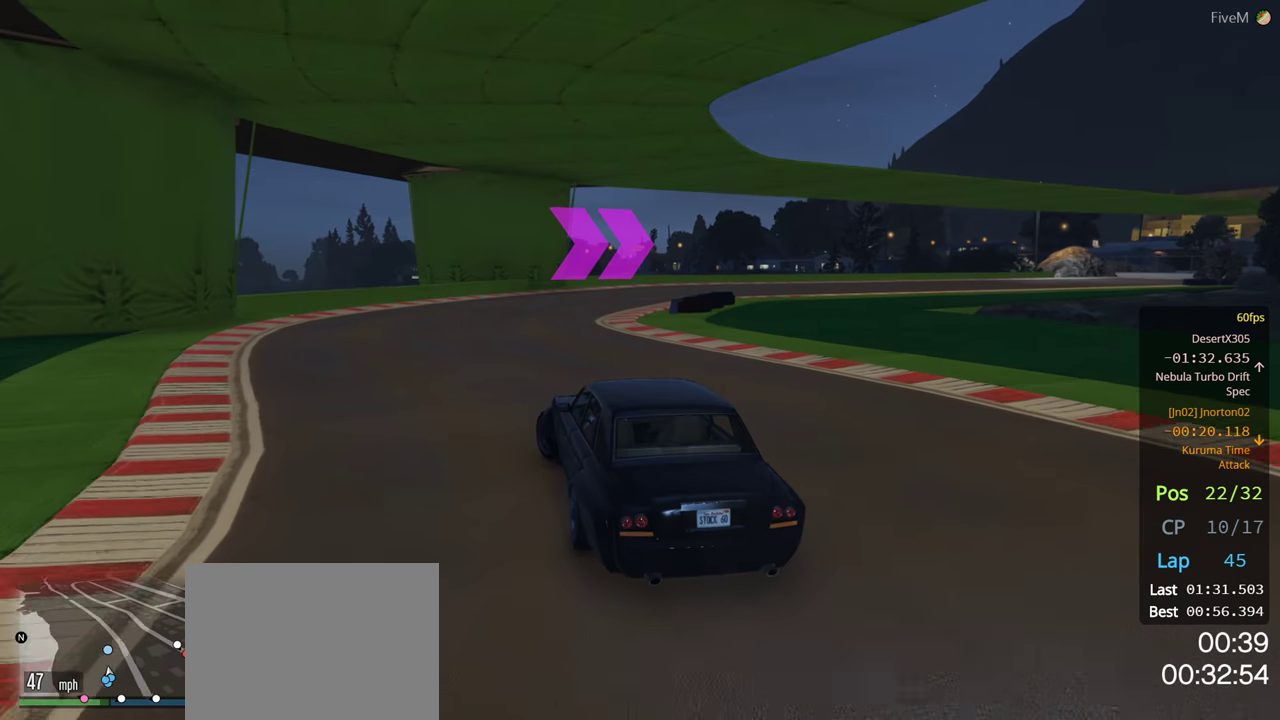
{"buttons": [], "left_stick": "right", "right_stick": "center", "events": [[33, "left_stick", "center"], [133, "left_stick", "right"]]}
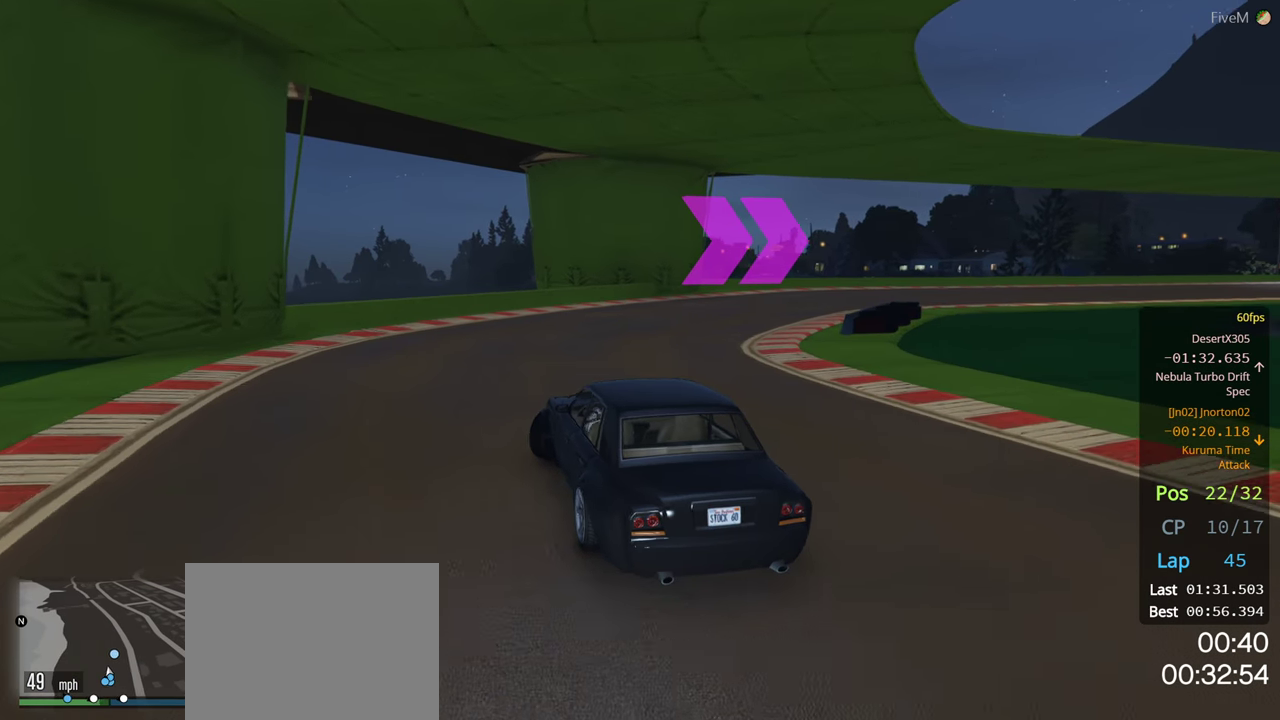
{"buttons": [], "left_stick": "center", "right_stick": "center", "events": [[116, "left_stick", "center"], [350, "left_stick", "right"], [450, "left_stick", "center"]]}
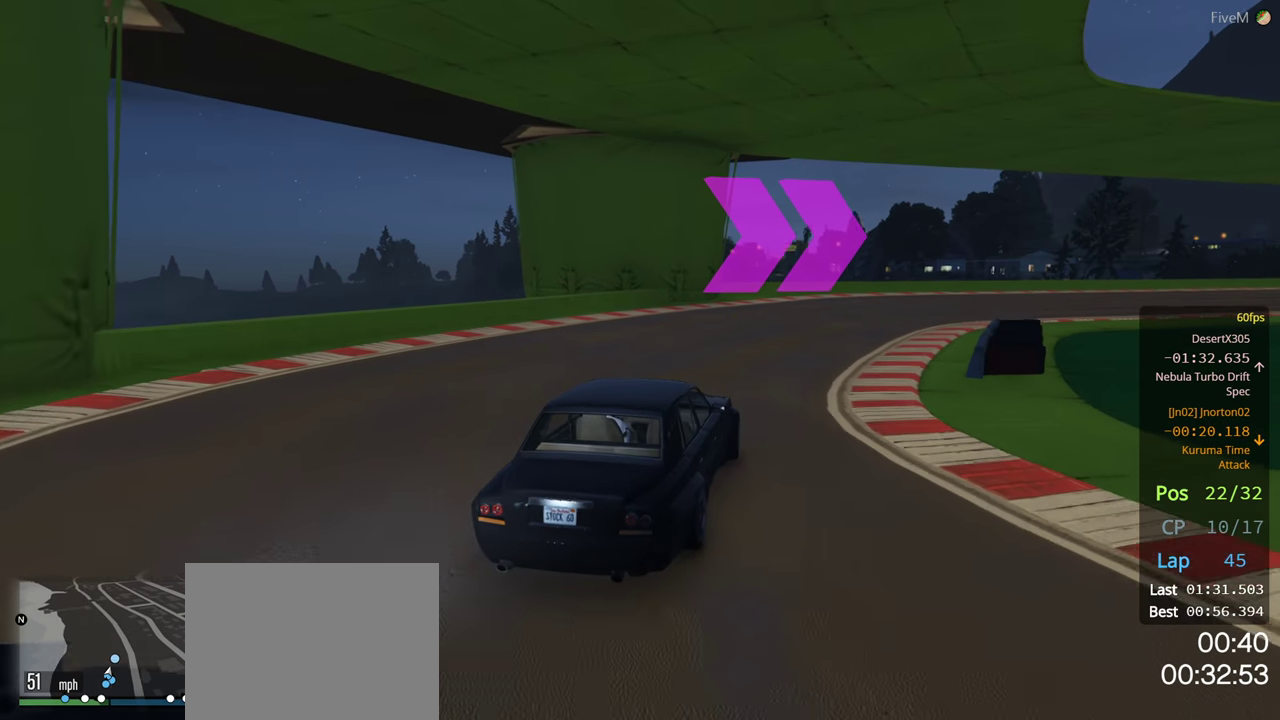
{"buttons": [], "left_stick": "center", "right_stick": "center", "events": [[133, "left_stick", "right"], [283, "left_stick", "center"], [333, "left_stick", "right"], [466, "left_stick", "center"]]}
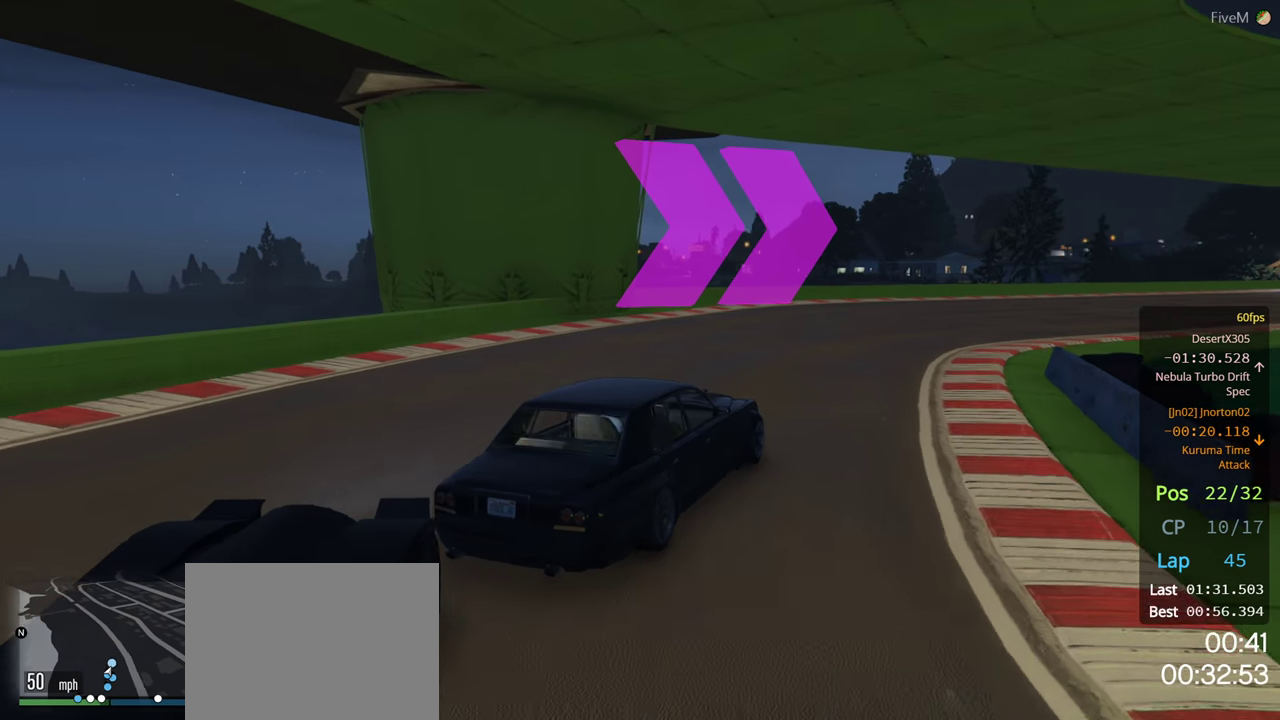
{"buttons": [], "left_stick": "right", "right_stick": "center", "events": [[233, "left_stick", "left"], [433, "left_stick", "right"]]}
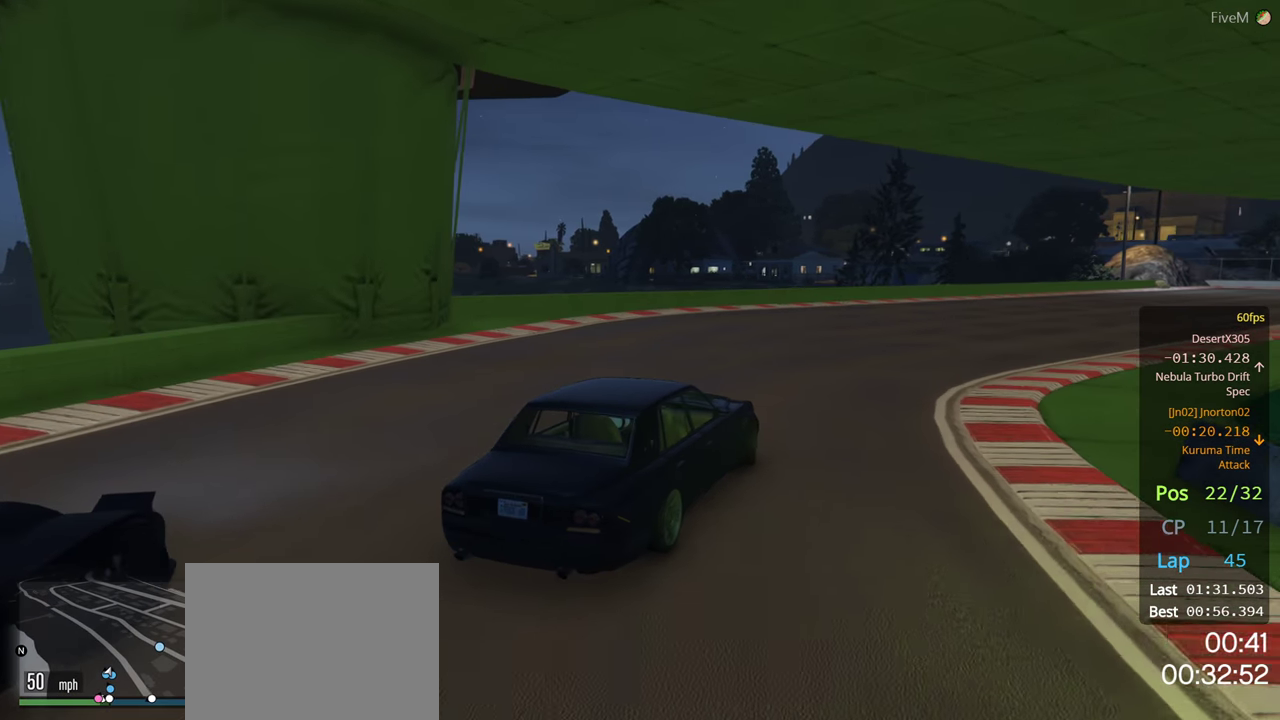
{"buttons": [], "left_stick": "center", "right_stick": "center", "events": [[466, "left_stick", "center"]]}
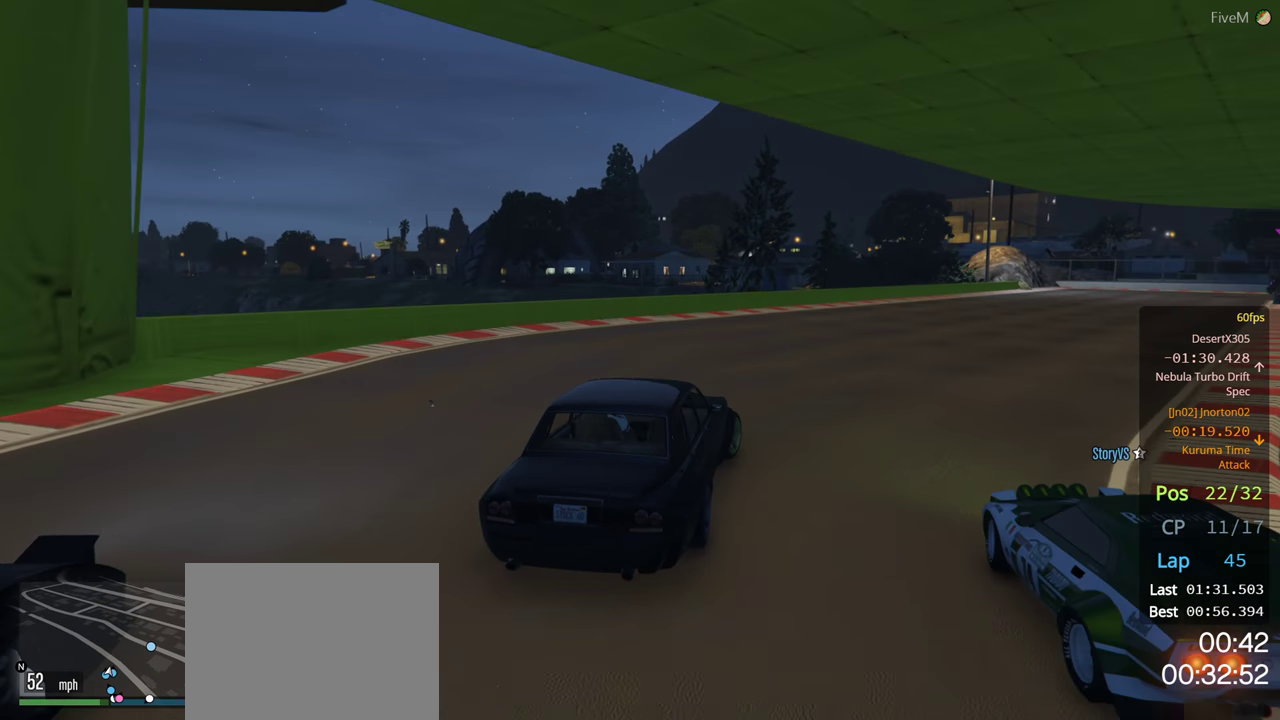
{"buttons": [], "left_stick": "left", "right_stick": "center", "events": [[83, "left_stick", "right"], [216, "left_stick", "center"], [483, "left_stick", "left"]]}
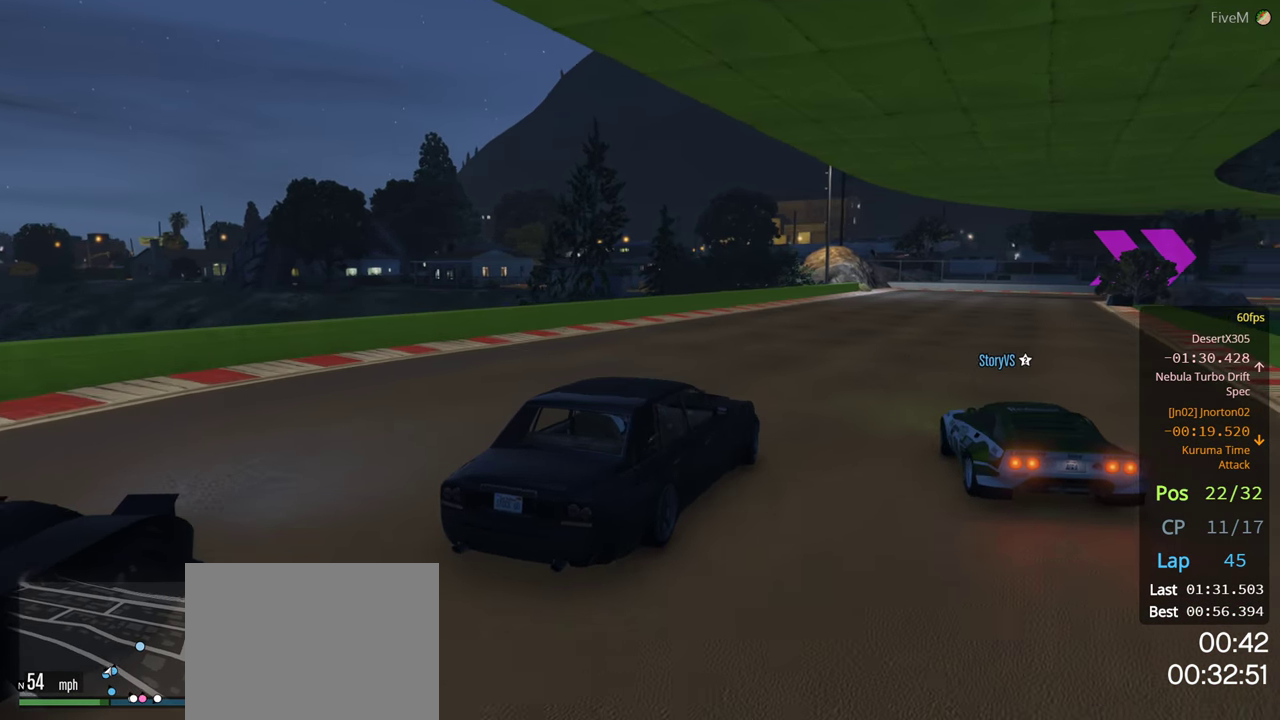
{"buttons": [], "left_stick": "center", "right_stick": "center", "events": [[166, "left_stick", "right"], [500, "left_stick", "center"]]}
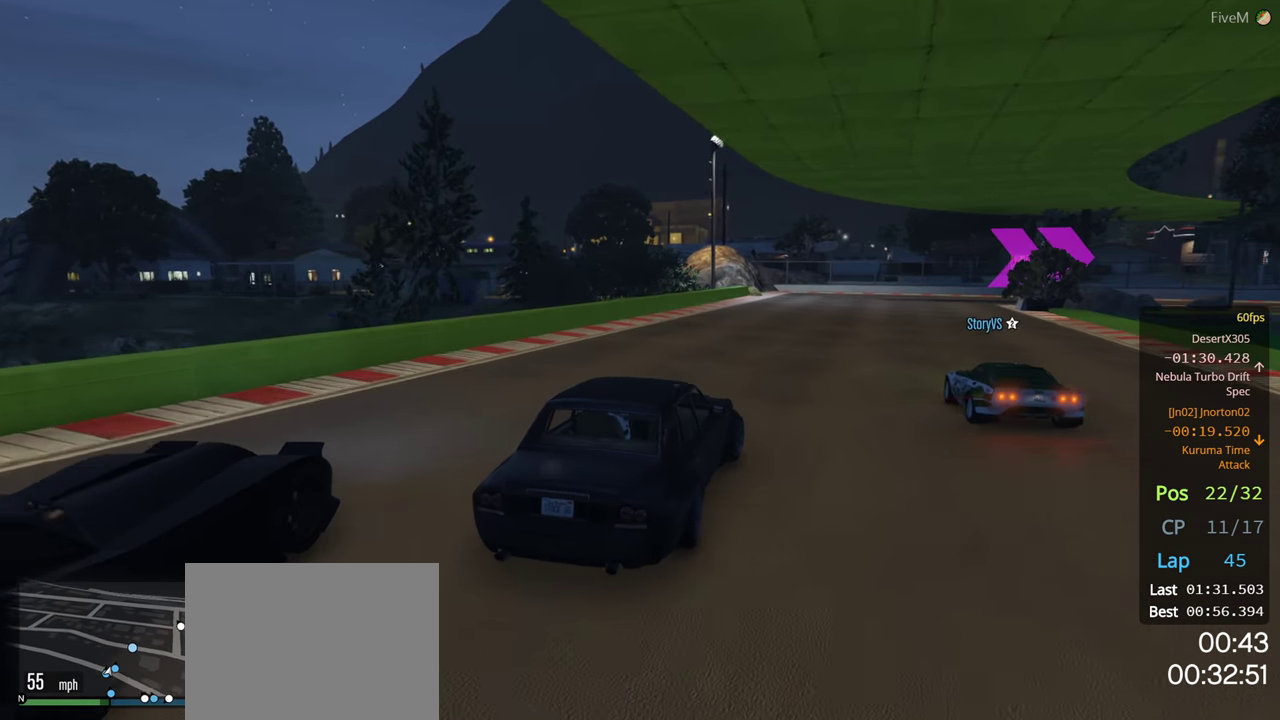
{"buttons": [], "left_stick": "center", "right_stick": "center", "events": [[383, "left_stick", "right"], [500, "left_stick", "center"]]}
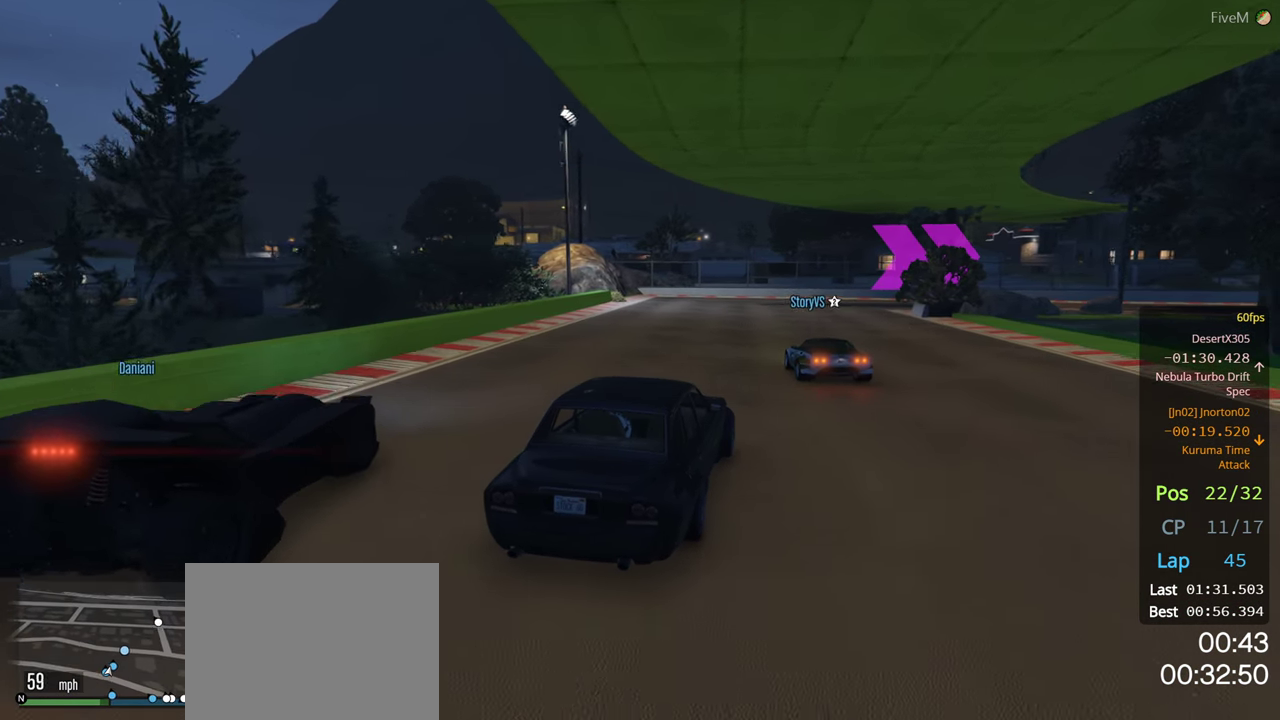
{"buttons": [], "left_stick": "left", "right_stick": "center", "events": [[100, "left_stick", "left"], [233, "left_stick", "center"], [450, "left_stick", "left"]]}
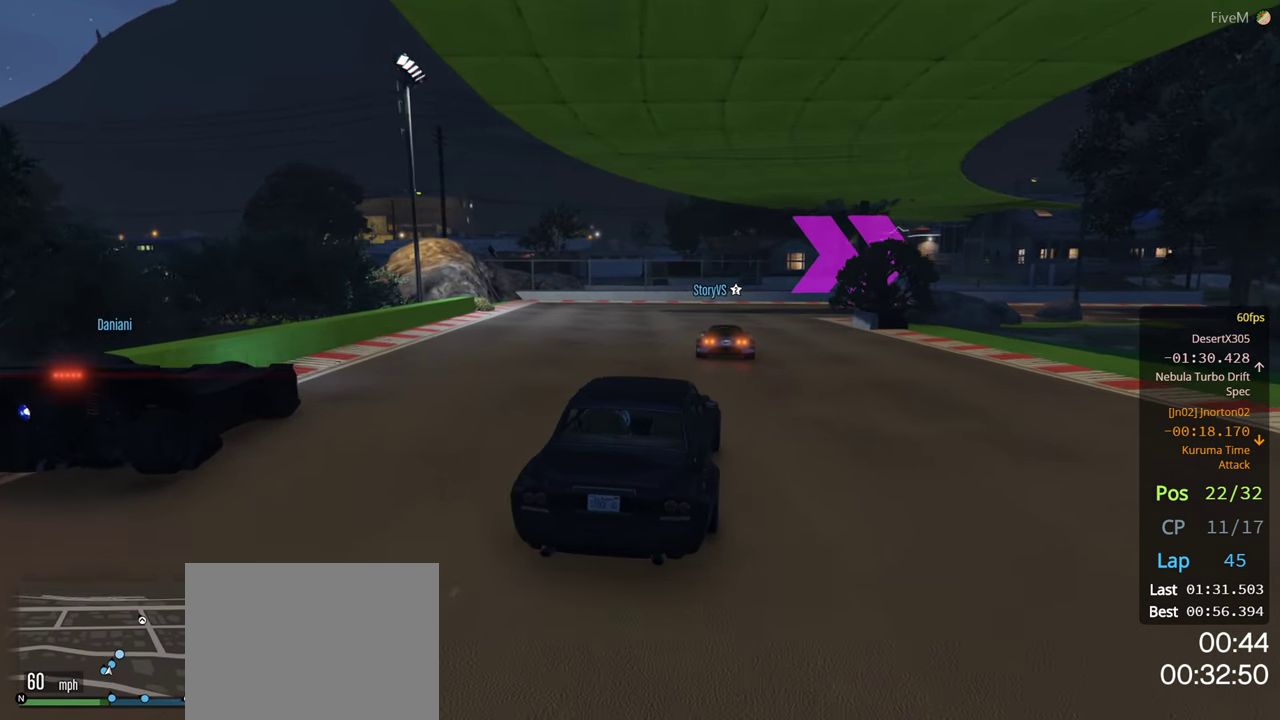
{"buttons": [], "left_stick": "right", "right_stick": "center", "events": [[66, "left_stick", "center"], [283, "L2", "down"], [417, "L2", "up"], [467, "left_stick", "right"]]}
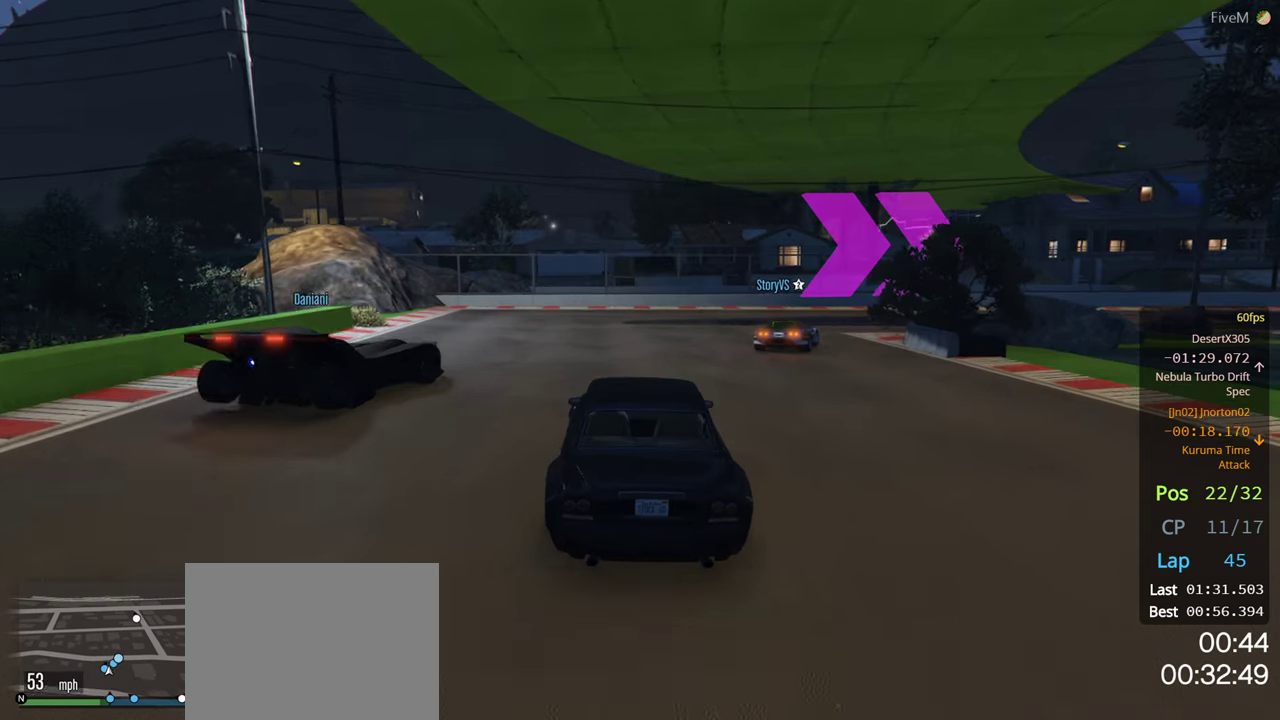
{"buttons": [], "left_stick": "center", "right_stick": "center", "events": [[450, "left_stick", "center"]]}
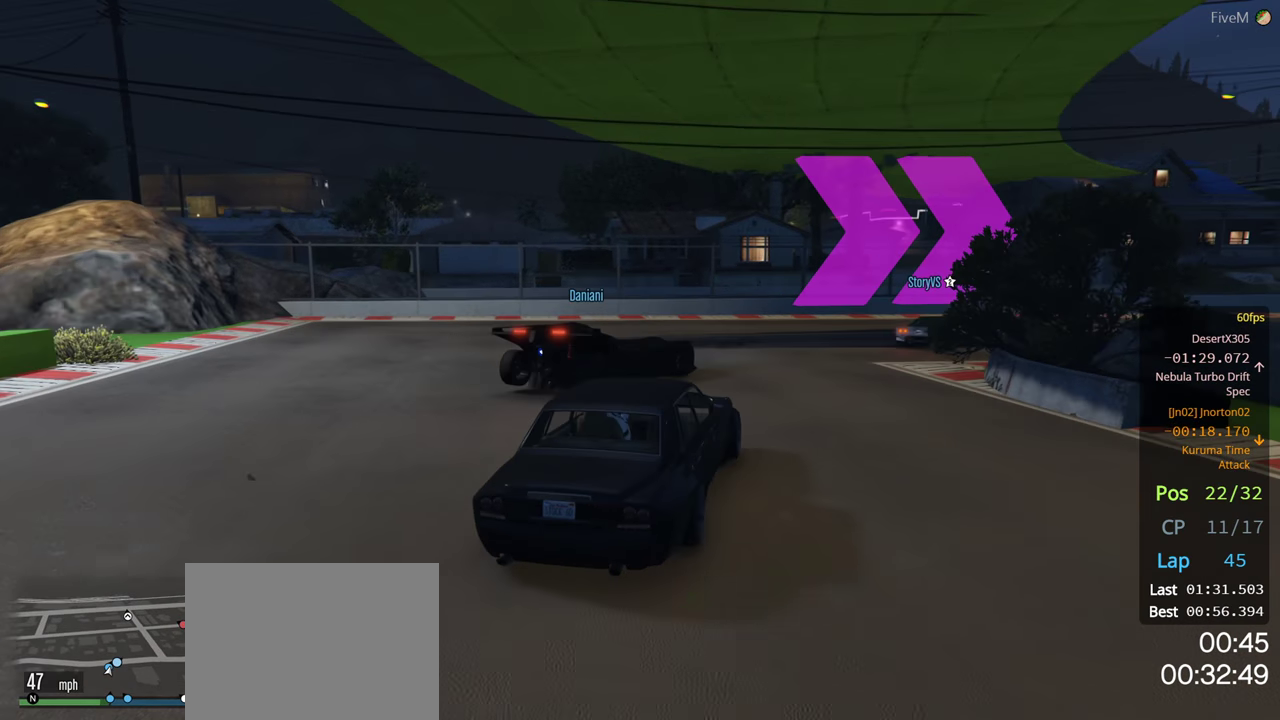
{"buttons": [], "left_stick": "right", "right_stick": "center", "events": [[83, "left_stick", "right"], [250, "left_stick", "center"], [433, "left_stick", "right"]]}
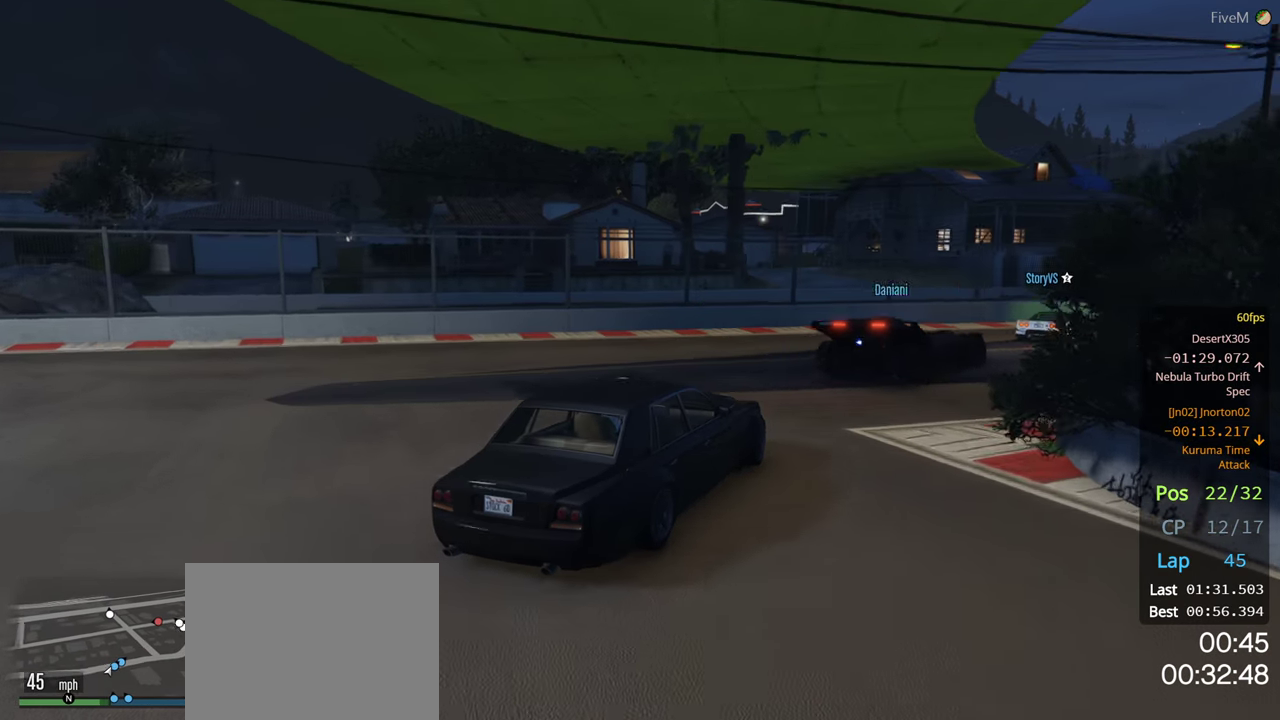
{"buttons": [], "left_stick": "center", "right_stick": "center", "events": [[217, "left_stick", "center"]]}
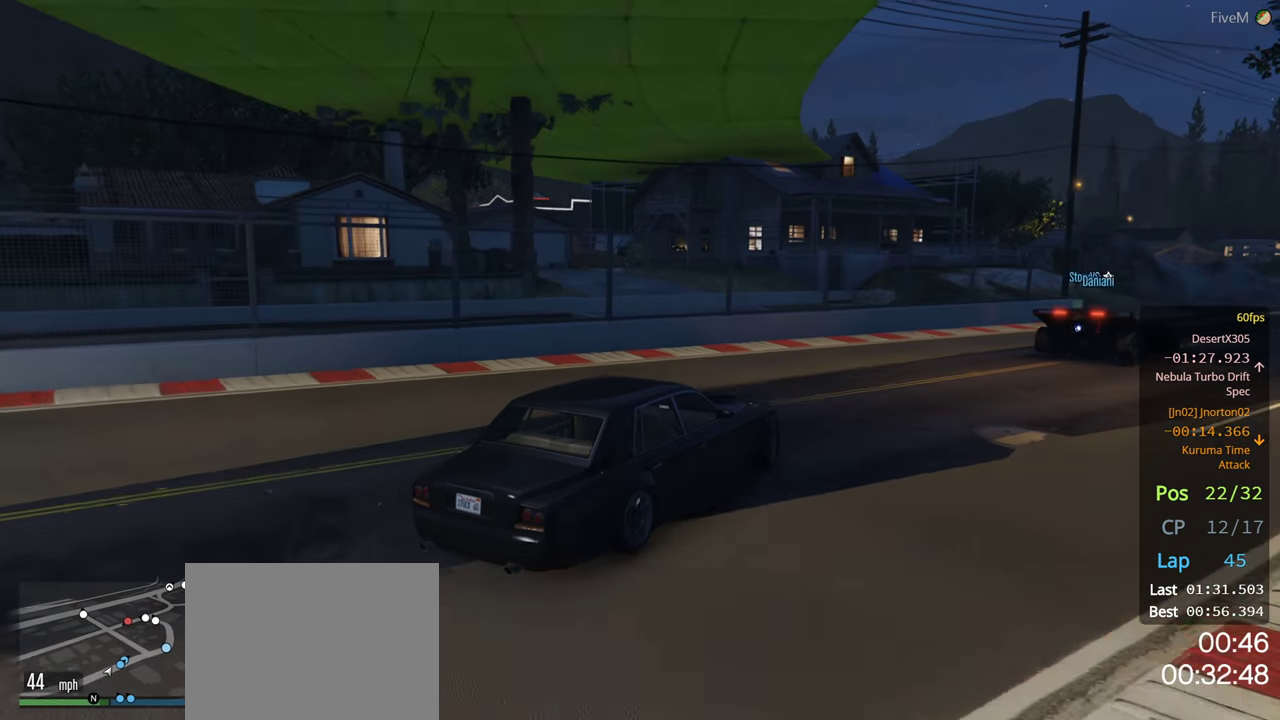
{"buttons": [], "left_stick": "right", "right_stick": "center"}